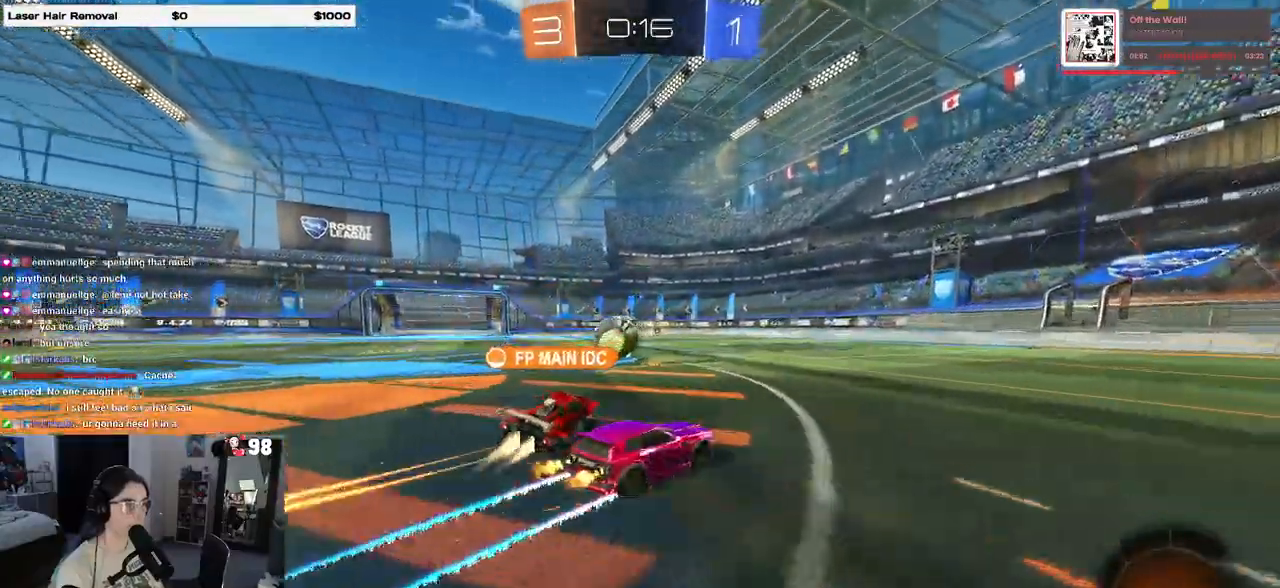
Gameplay with a controller (PlayStation layout); each line is a JSON object with the inputs held at the frame after it. "events" lists button and stick changes between this image and that frame as [ms after this image, input, new state], when the widget could be followed in between. Not read: R2.
{"buttons": [], "left_stick": "center", "right_stick": "center", "events": [[67, "left_stick", "center"], [300, "left_stick", "right"], [417, "left_stick", "center"]]}
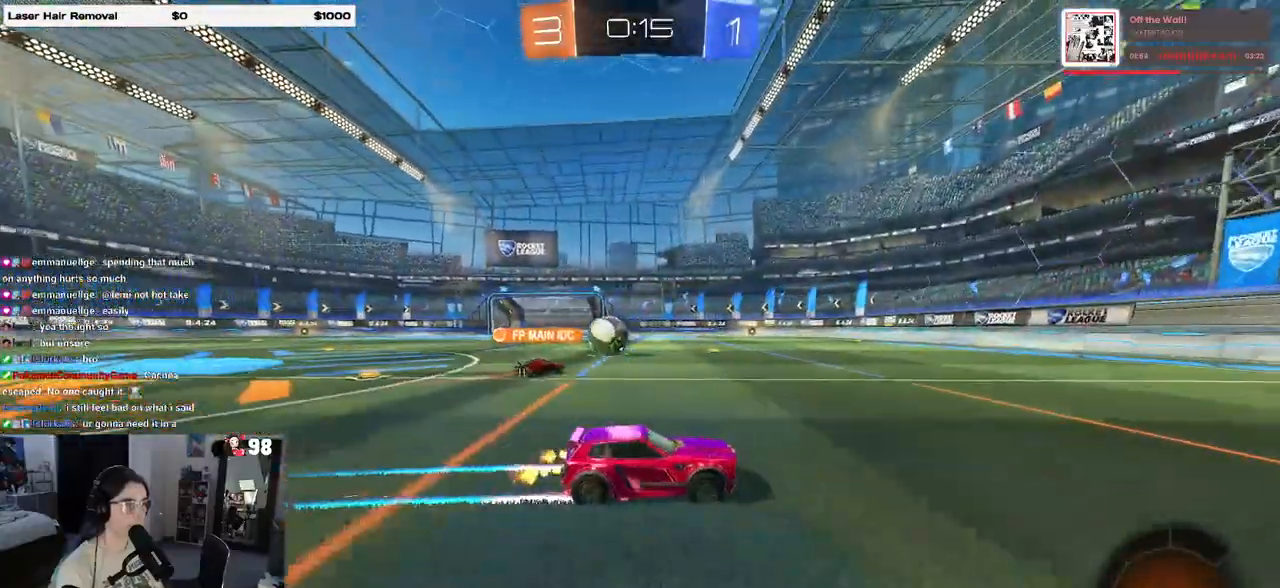
{"buttons": ["SQUARE"], "left_stick": "left", "right_stick": "center", "events": [[350, "left_stick", "left"], [383, "SQUARE", "down"]]}
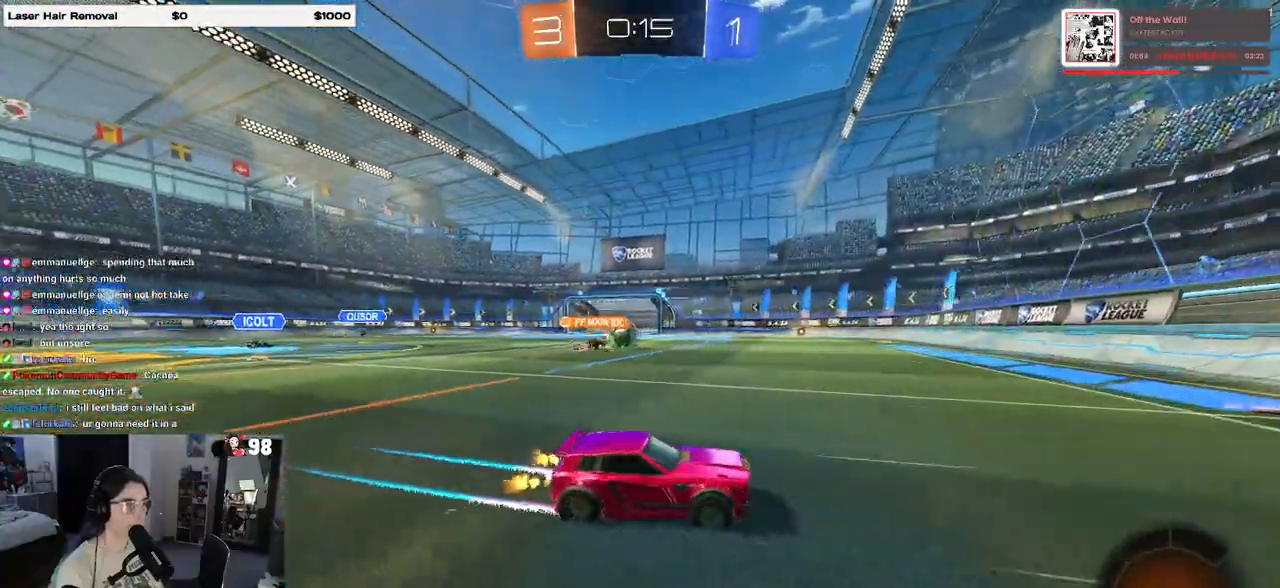
{"buttons": [], "left_stick": "left", "right_stick": "center", "events": [[50, "SQUARE", "up"]]}
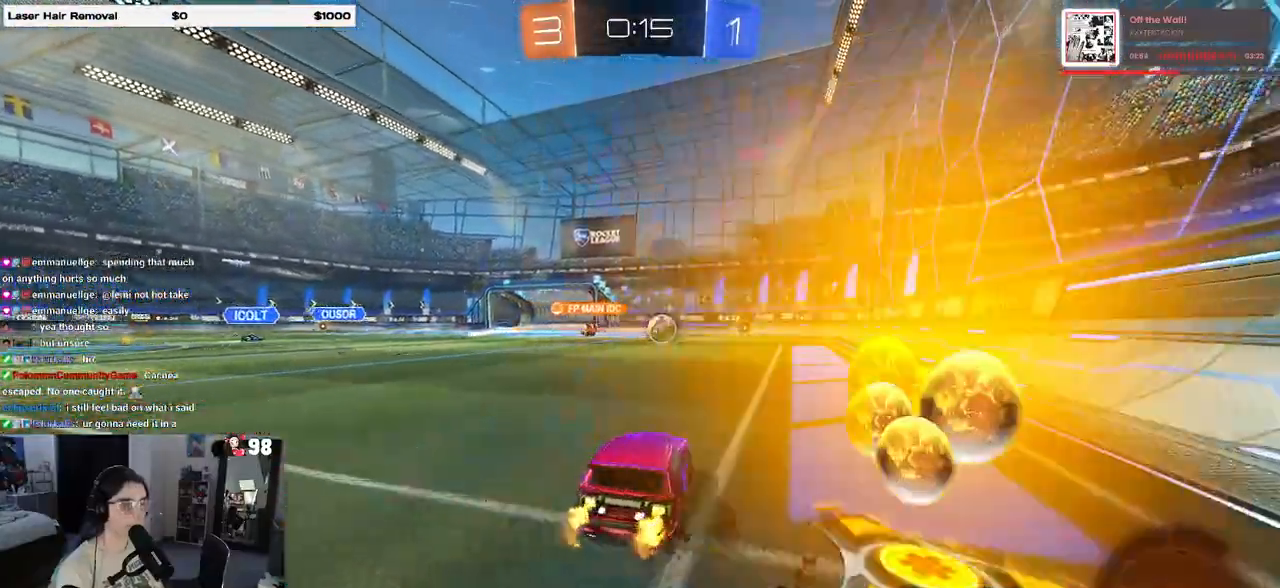
{"buttons": [], "left_stick": "left", "right_stick": "center", "events": []}
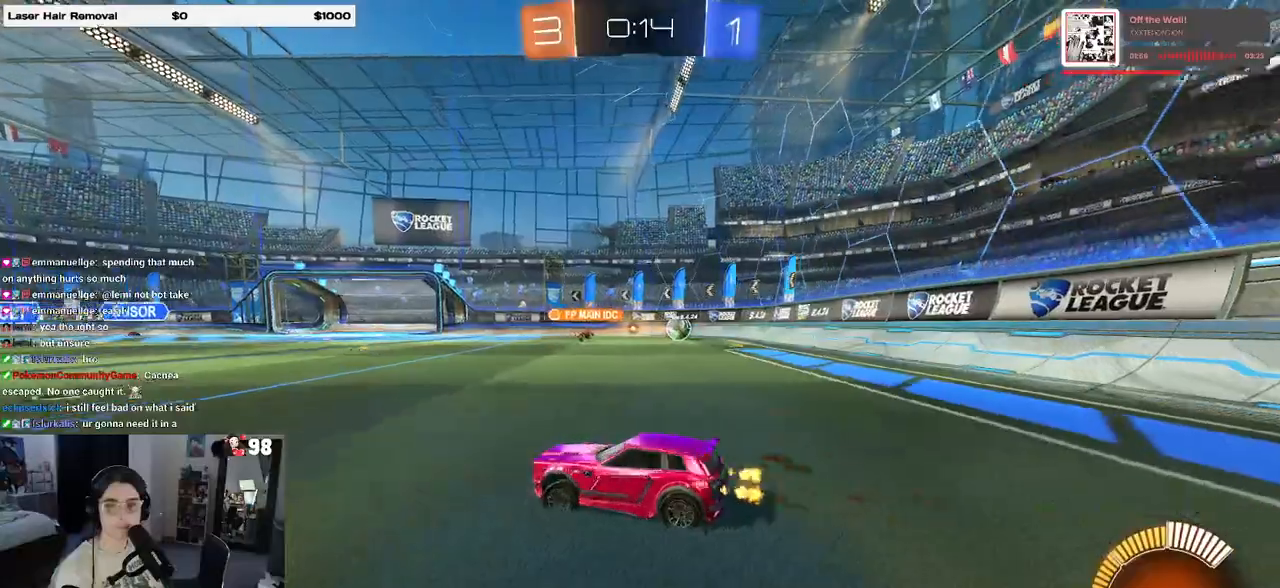
{"buttons": [], "left_stick": "center", "right_stick": "center", "events": [[383, "left_stick", "center"]]}
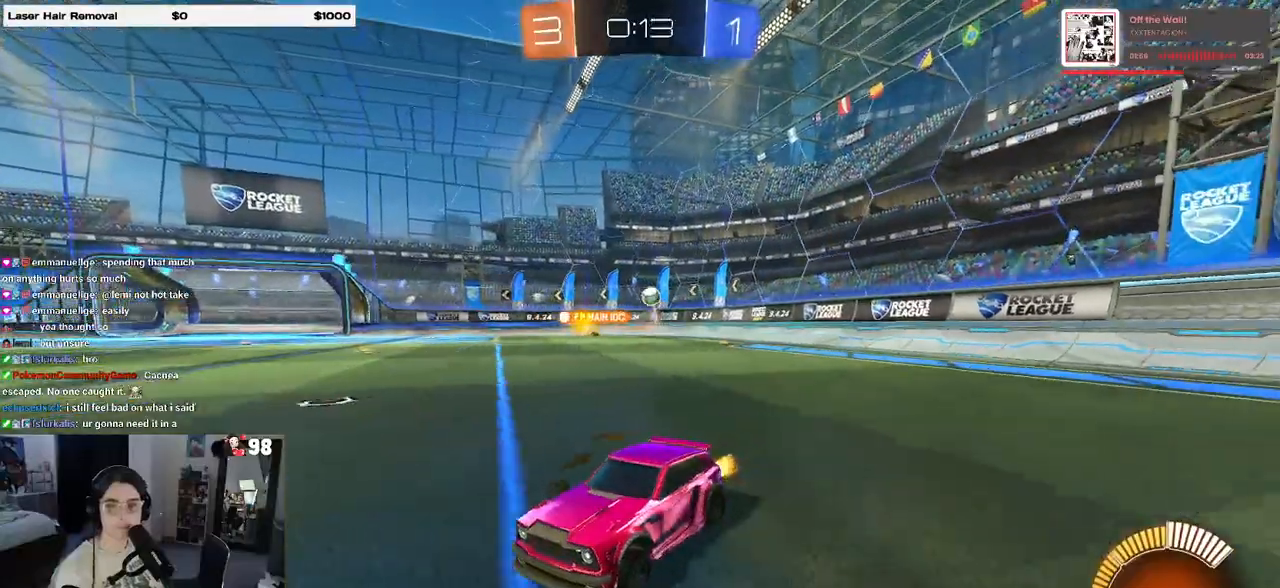
{"buttons": [], "left_stick": "right", "right_stick": "center", "events": [[150, "left_stick", "right"]]}
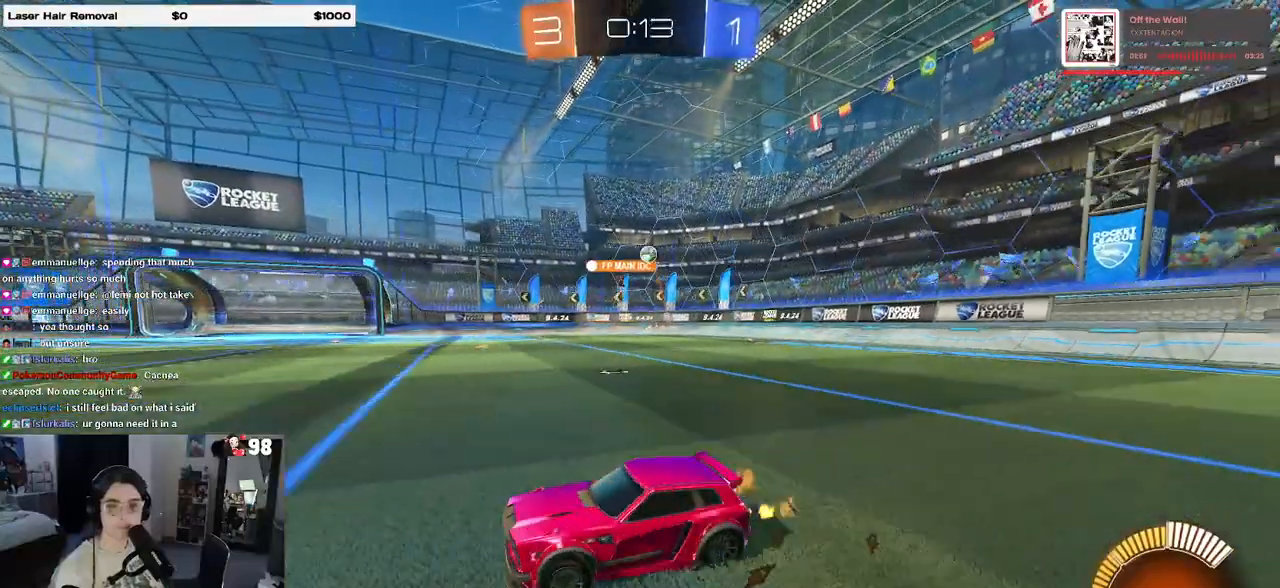
{"buttons": [], "left_stick": "right", "right_stick": "center", "events": []}
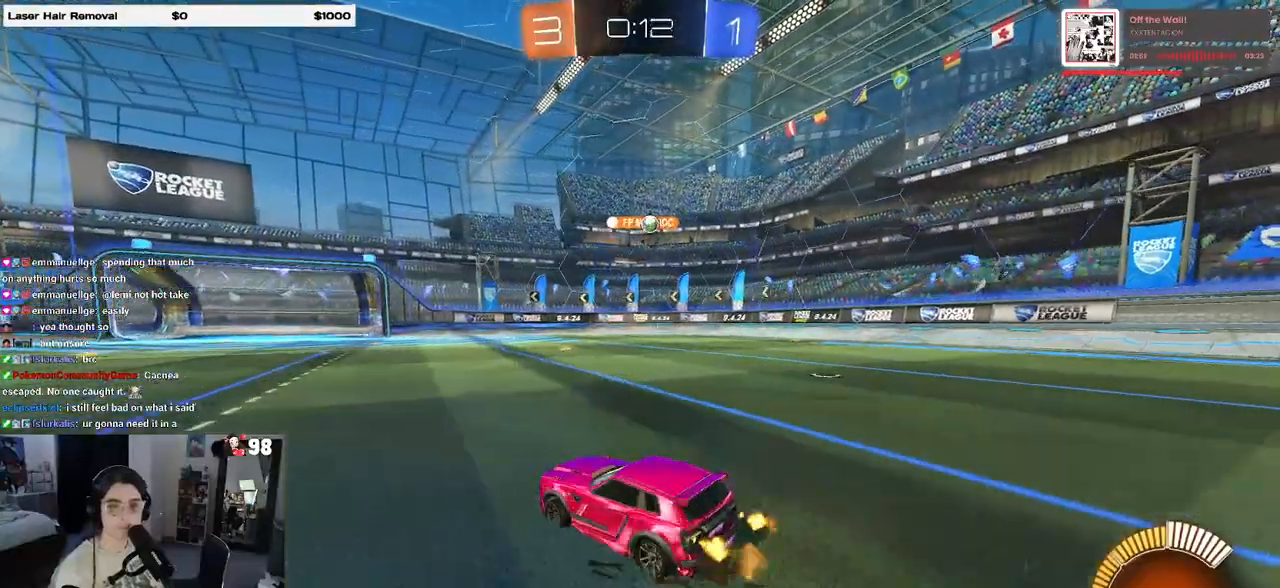
{"buttons": [], "left_stick": "right", "right_stick": "center", "events": [[283, "left_stick", "center"], [483, "left_stick", "right"]]}
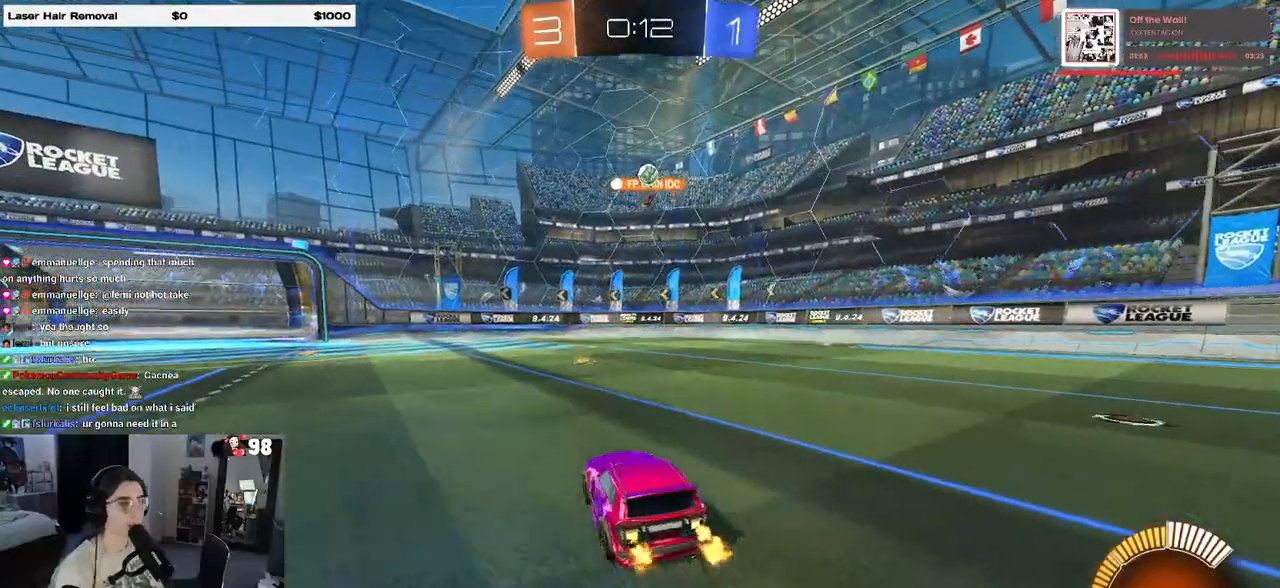
{"buttons": [], "left_stick": "right", "right_stick": "center", "events": [[167, "SQUARE", "down"], [317, "SQUARE", "up"]]}
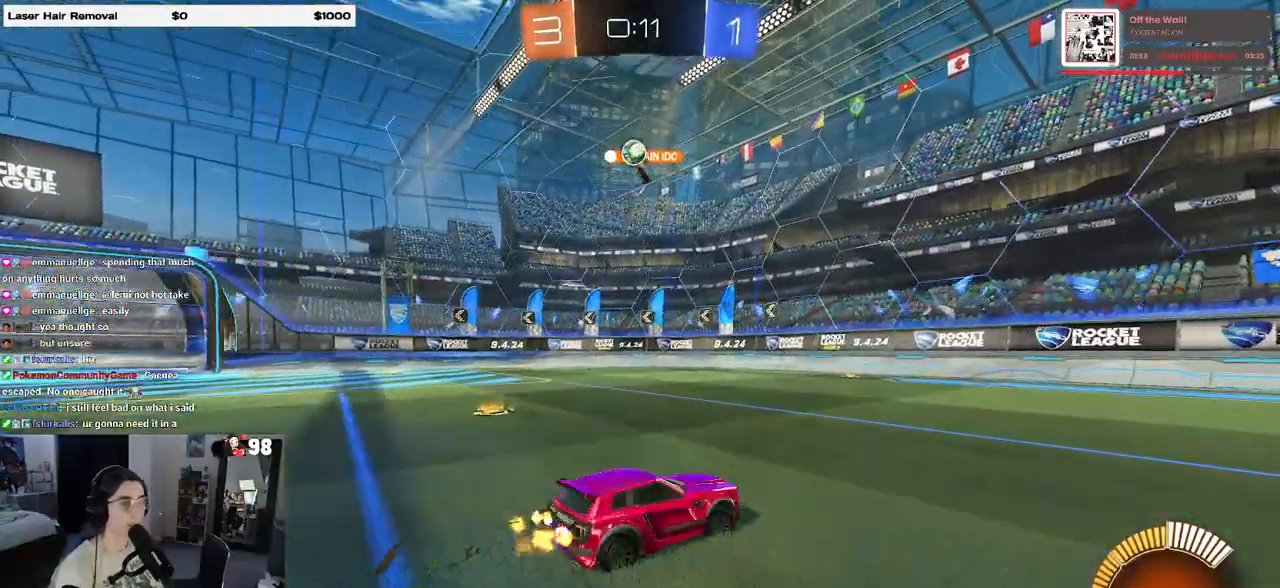
{"buttons": [], "left_stick": "right", "right_stick": "center", "events": []}
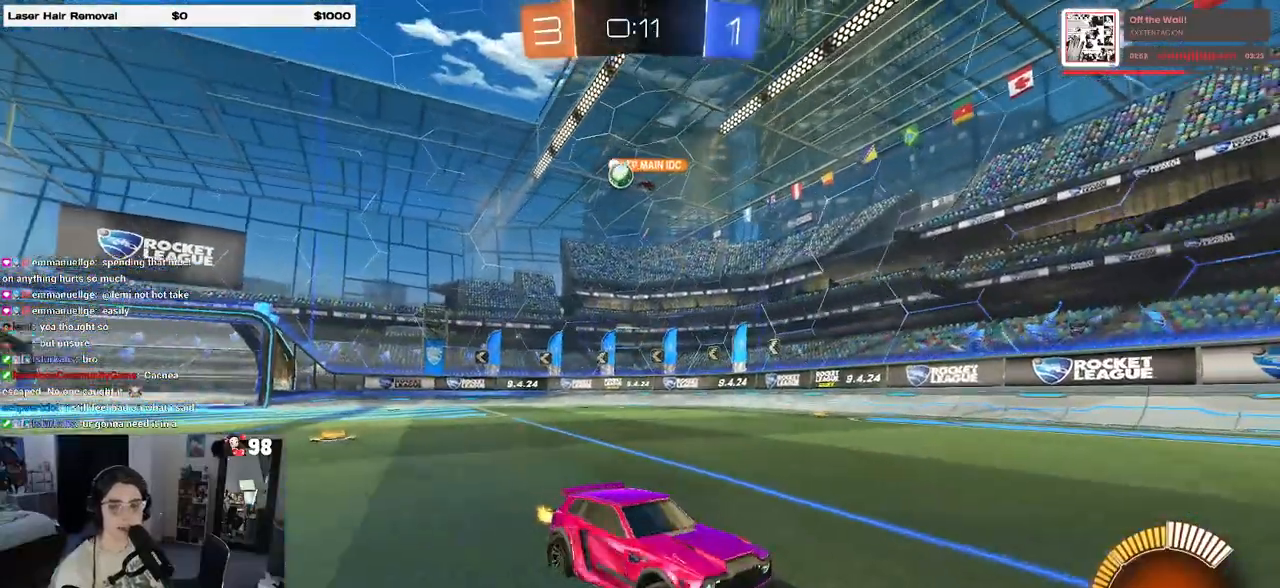
{"buttons": [], "left_stick": "center", "right_stick": "center", "events": [[33, "left_stick", "center"]]}
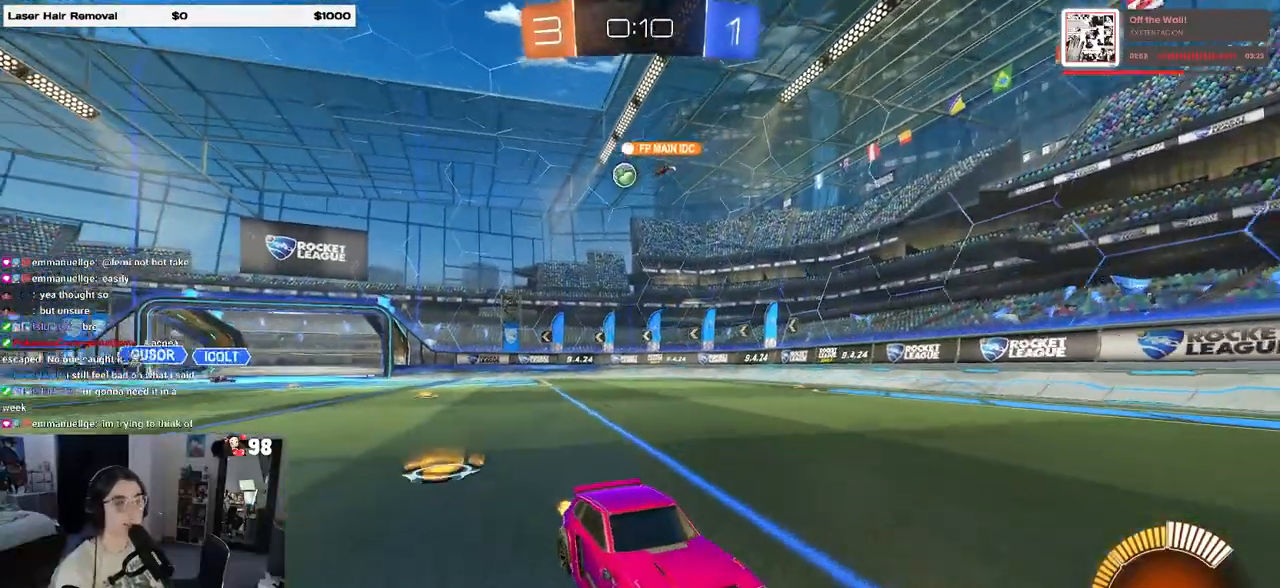
{"buttons": [], "left_stick": "right", "right_stick": "center", "events": [[217, "left_stick", "right"]]}
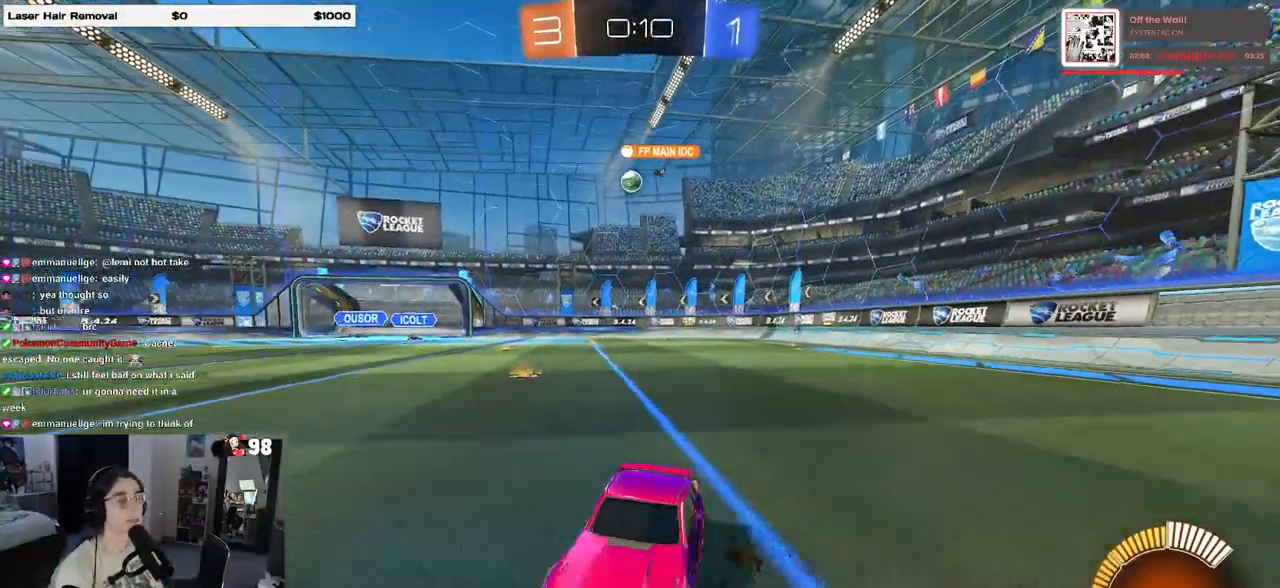
{"buttons": [], "left_stick": "right", "right_stick": "center", "events": []}
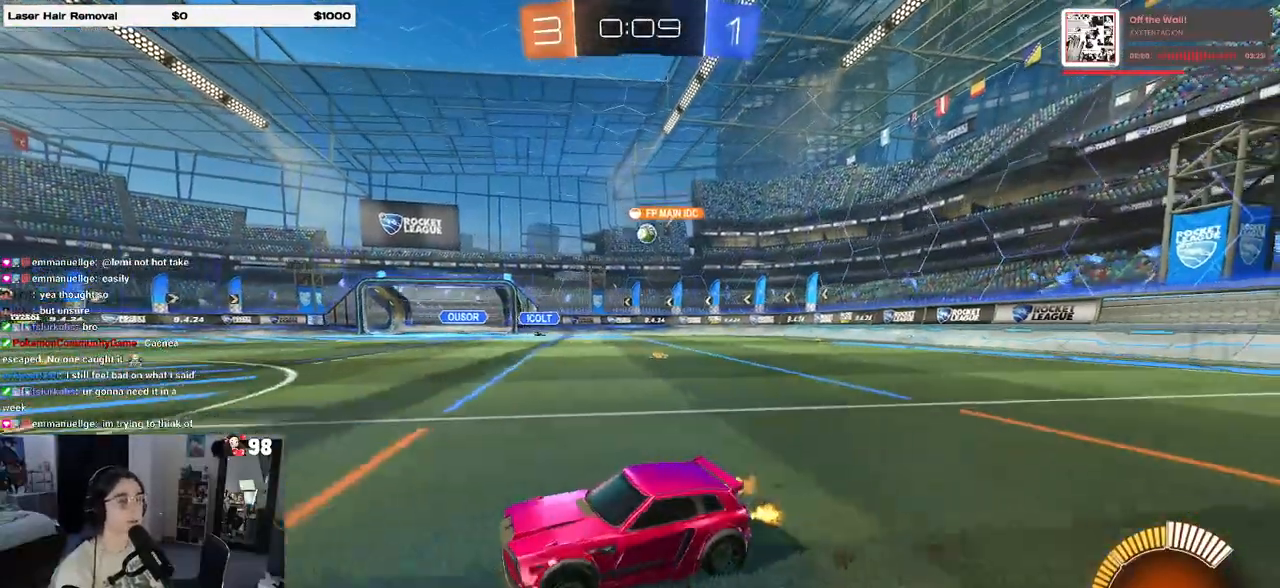
{"buttons": [], "left_stick": "right", "right_stick": "center", "events": []}
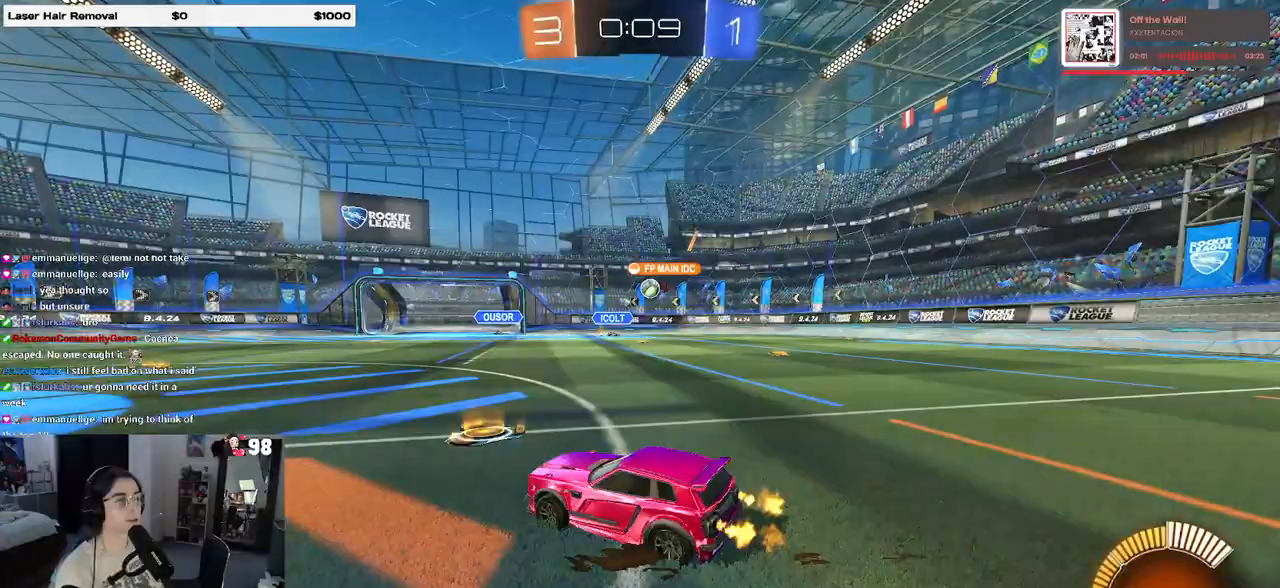
{"buttons": [], "left_stick": "center", "right_stick": "center", "events": [[400, "left_stick", "center"]]}
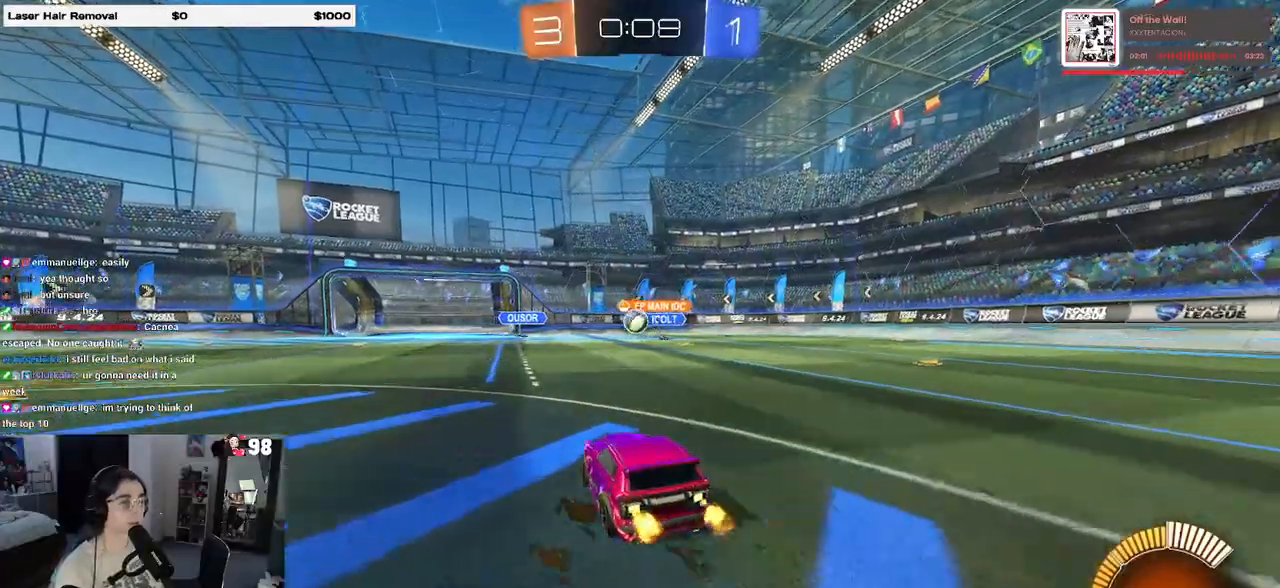
{"buttons": ["R1"], "left_stick": "left", "right_stick": "center", "events": [[117, "left_stick", "left"], [350, "R1", "down"]]}
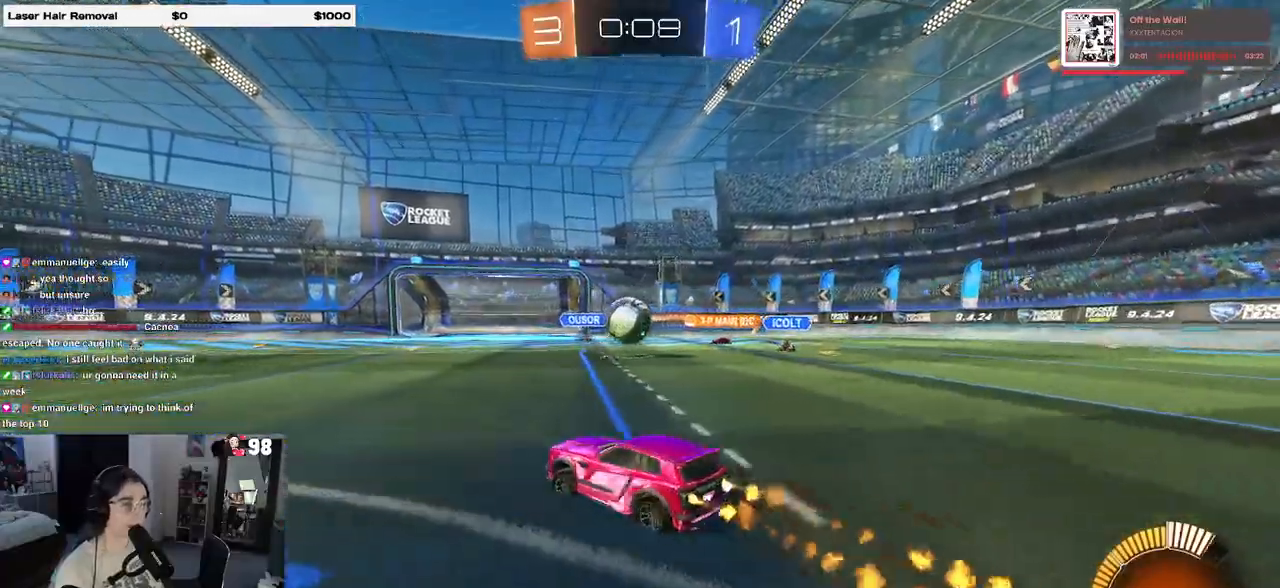
{"buttons": ["L2"], "left_stick": "right", "right_stick": "center", "events": [[67, "left_stick", "center"], [267, "left_stick", "right"], [350, "R1", "up"], [450, "L2", "down"]]}
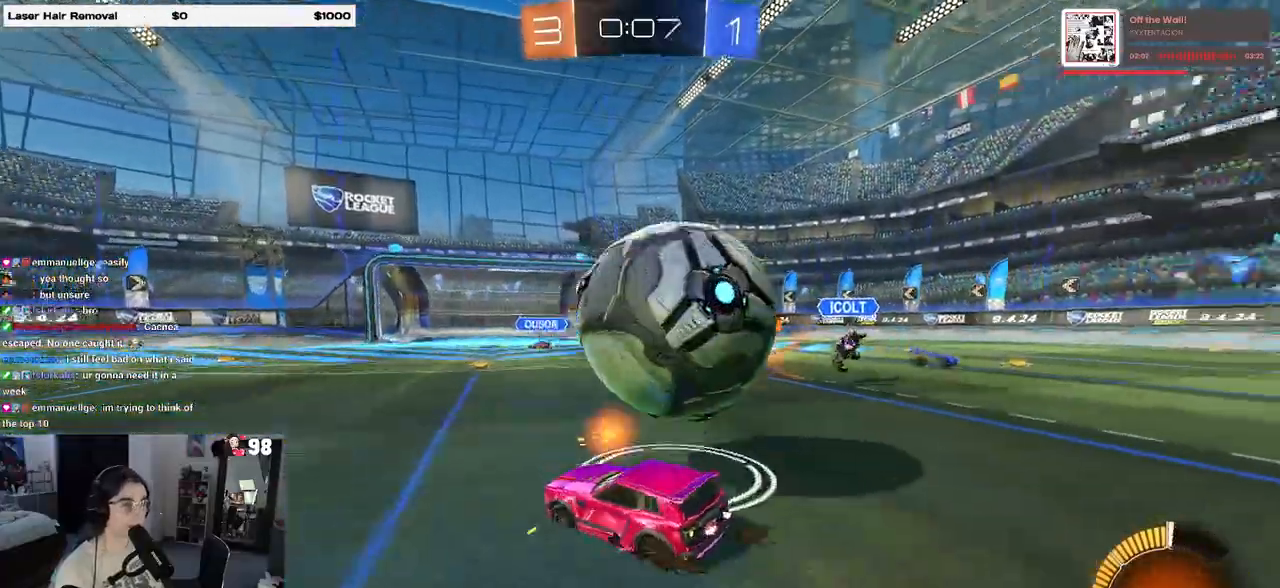
{"buttons": ["CROSS"], "left_stick": "down", "right_stick": "center", "events": [[200, "left_stick", "down-right"], [217, "CROSS", "down"], [367, "L2", "up"], [400, "CROSS", "up"], [417, "left_stick", "center"], [450, "CROSS", "down"], [483, "left_stick", "down"]]}
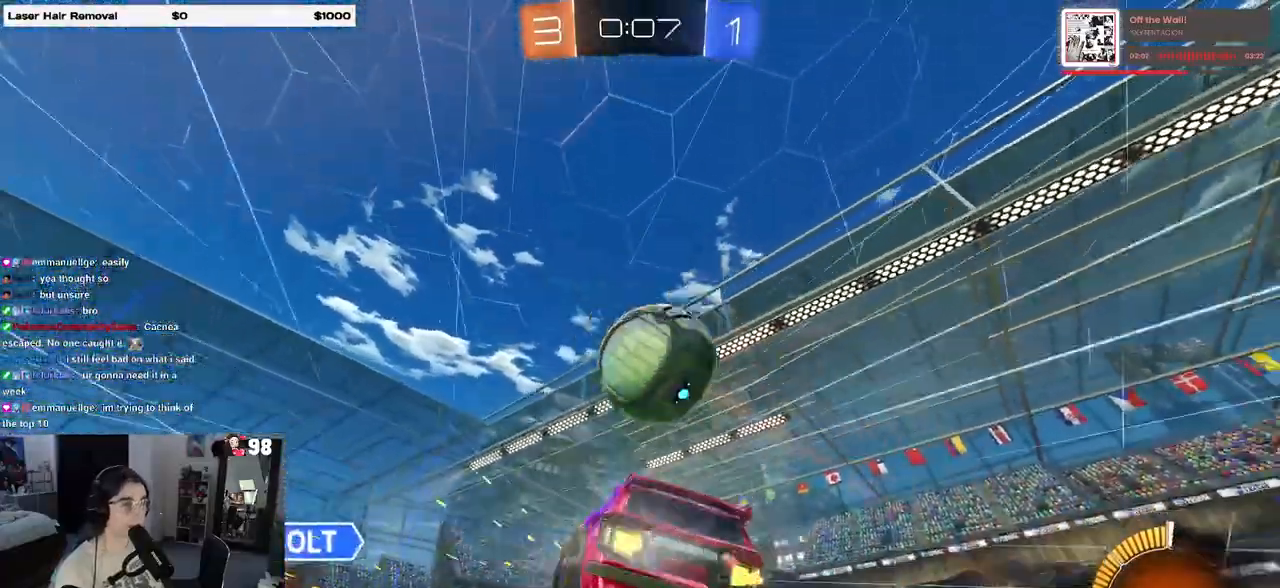
{"buttons": [], "left_stick": "down-right", "right_stick": "center", "events": [[67, "L1", "down"], [100, "CROSS", "up"], [183, "left_stick", "down-left"], [383, "L1", "up"], [383, "left_stick", "down-right"]]}
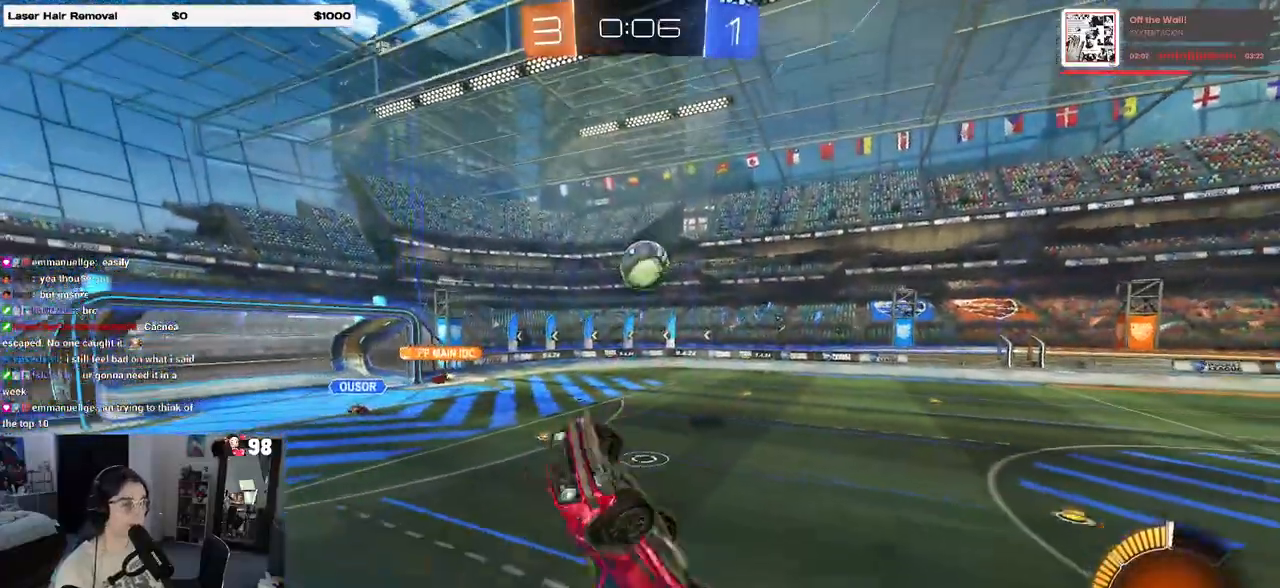
{"buttons": ["SQUARE", "R1"], "left_stick": "up-left", "right_stick": "center", "events": [[233, "left_stick", "right"], [400, "SQUARE", "down"], [400, "left_stick", "up-left"], [450, "R1", "down"]]}
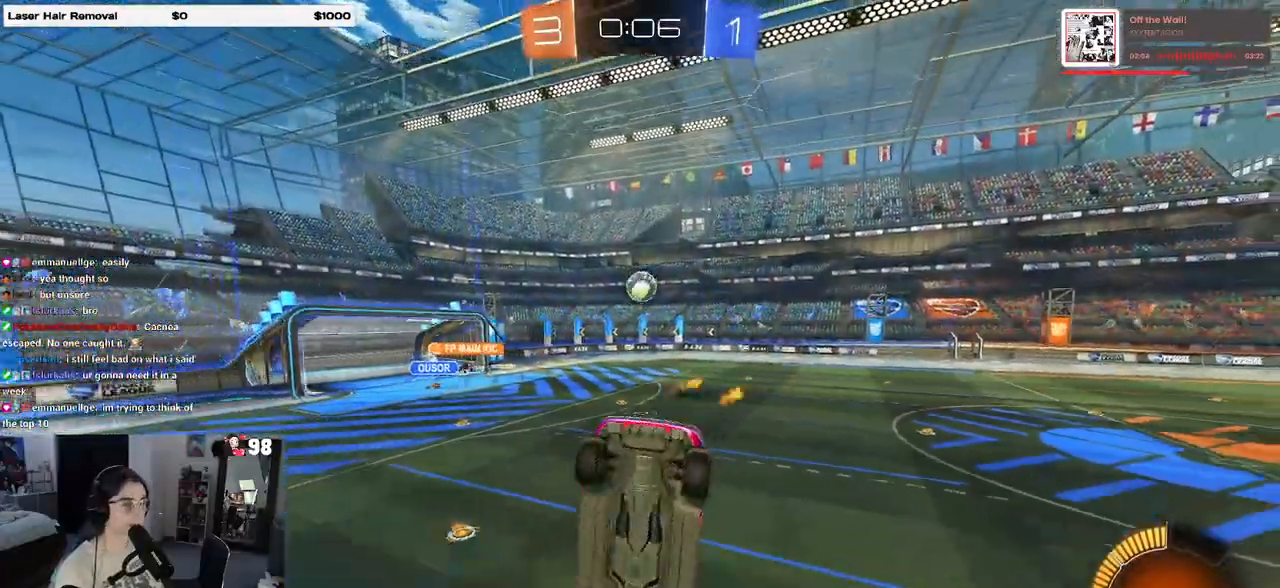
{"buttons": [], "left_stick": "right", "right_stick": "center", "events": [[50, "SQUARE", "up"], [50, "left_stick", "center"], [100, "left_stick", "right"], [117, "R1", "up"], [217, "SQUARE", "down"], [467, "SQUARE", "up"]]}
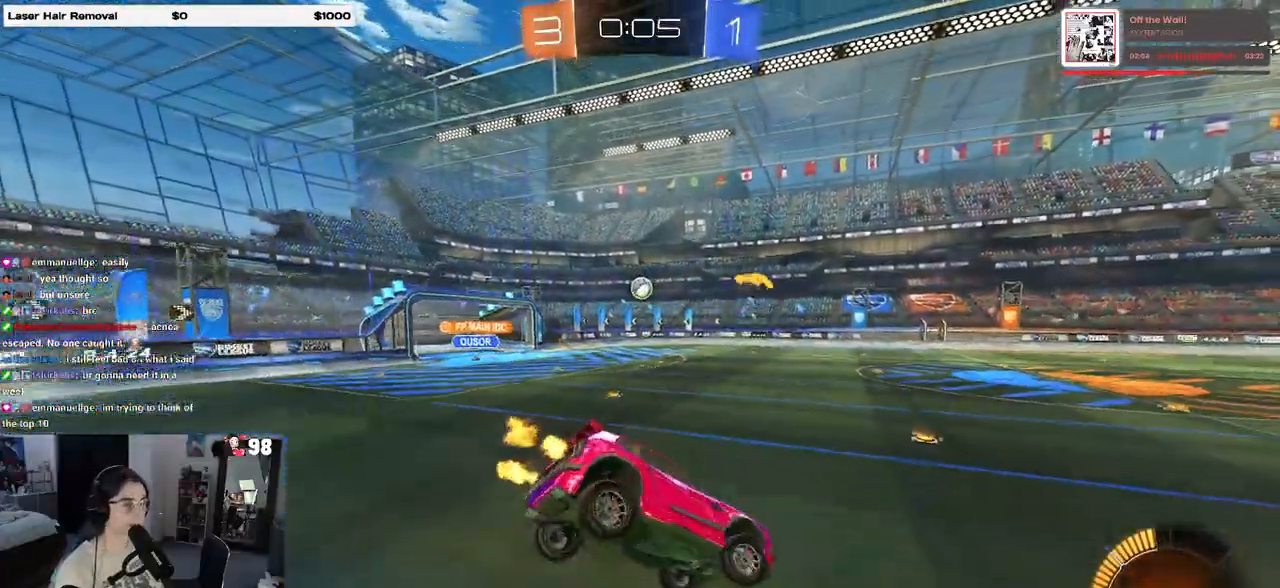
{"buttons": ["R1"], "left_stick": "left", "right_stick": "center", "events": [[167, "R1", "down"], [350, "left_stick", "center"], [433, "left_stick", "left"]]}
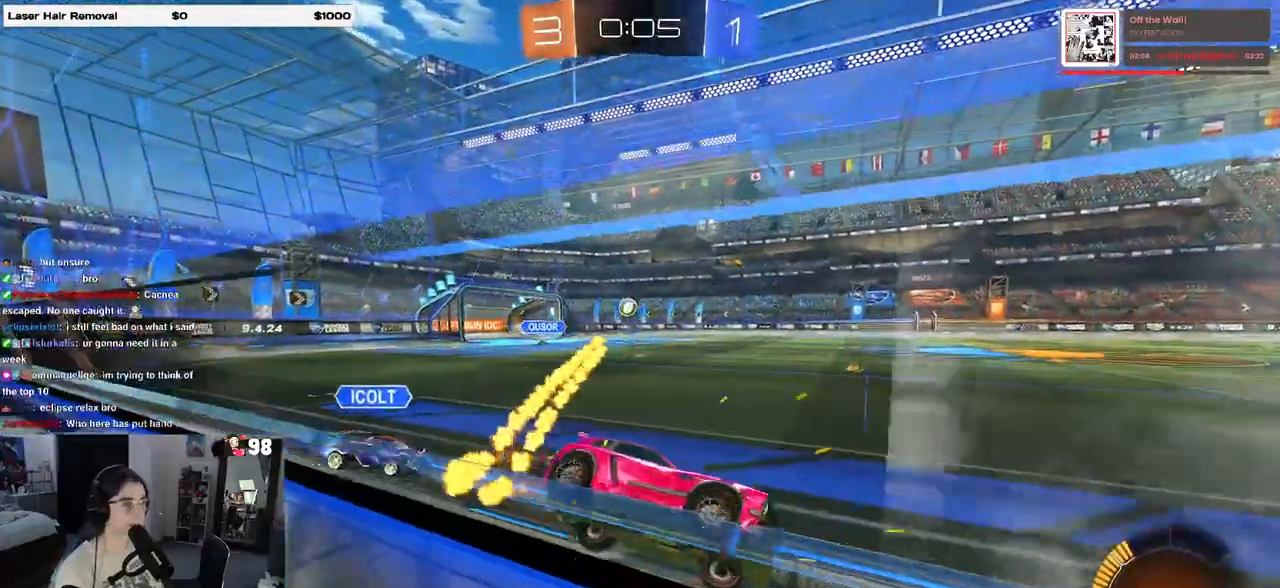
{"buttons": ["R1"], "left_stick": "center", "right_stick": "center", "events": [[367, "left_stick", "center"]]}
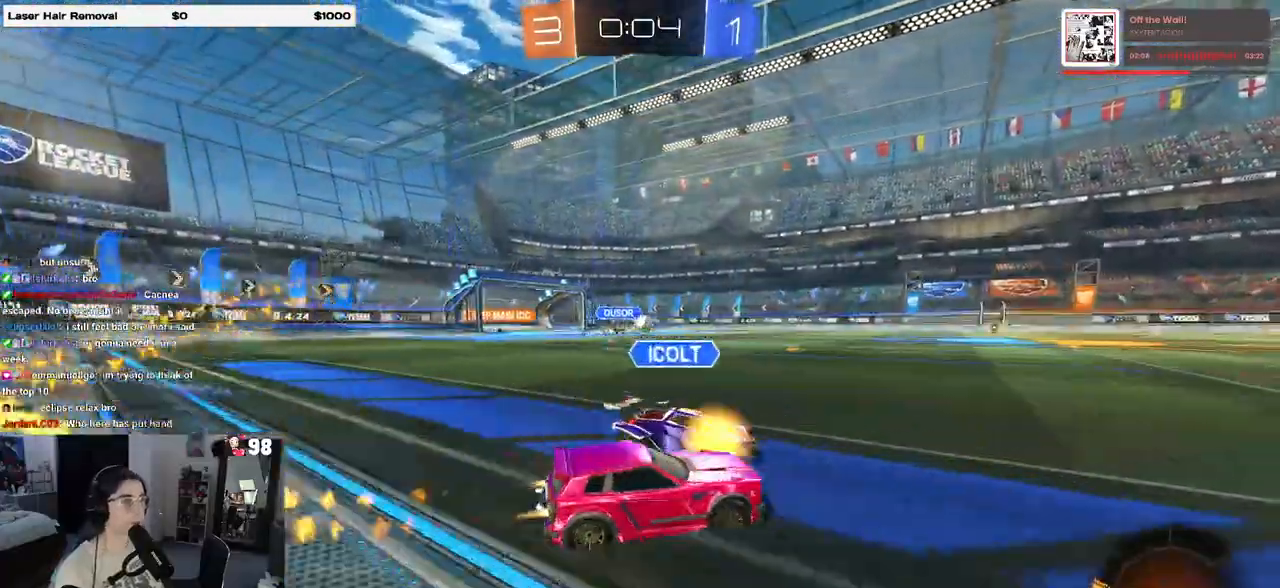
{"buttons": ["R1"], "left_stick": "center", "right_stick": "center", "events": [[133, "left_stick", "right"], [283, "left_stick", "center"], [350, "left_stick", "left"], [467, "left_stick", "center"]]}
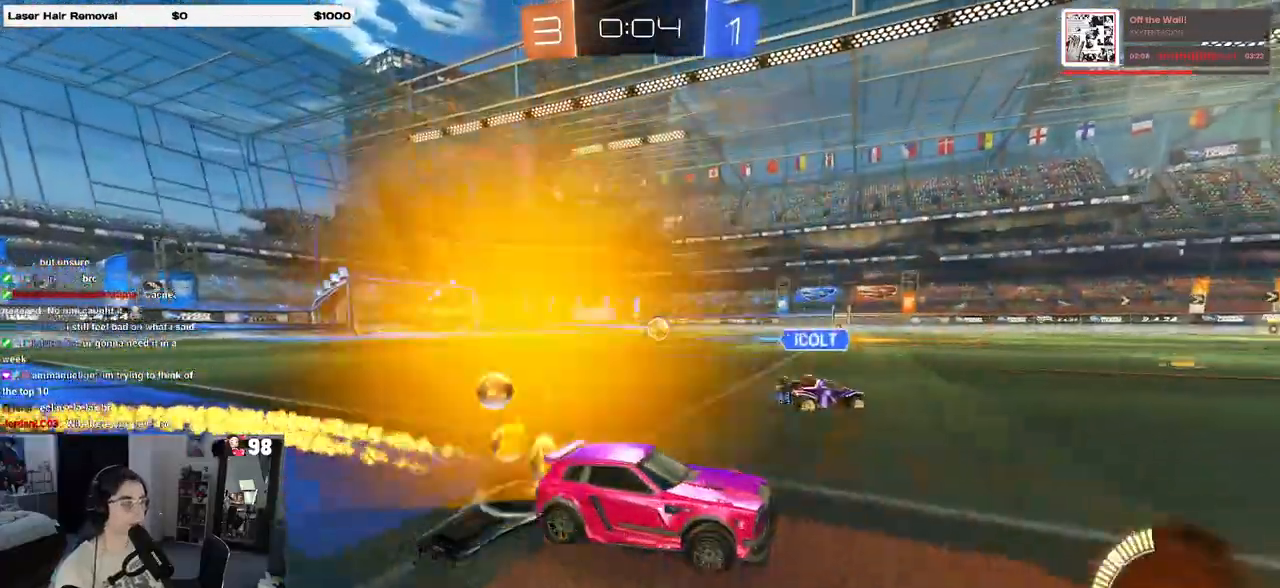
{"buttons": ["SQUARE"], "left_stick": "down-left", "right_stick": "center", "events": [[17, "CROSS", "down"], [67, "left_stick", "up-left"], [100, "CROSS", "up"], [150, "CROSS", "down"], [217, "SQUARE", "down"], [217, "left_stick", "down-left"], [250, "CROSS", "up"], [483, "R1", "up"]]}
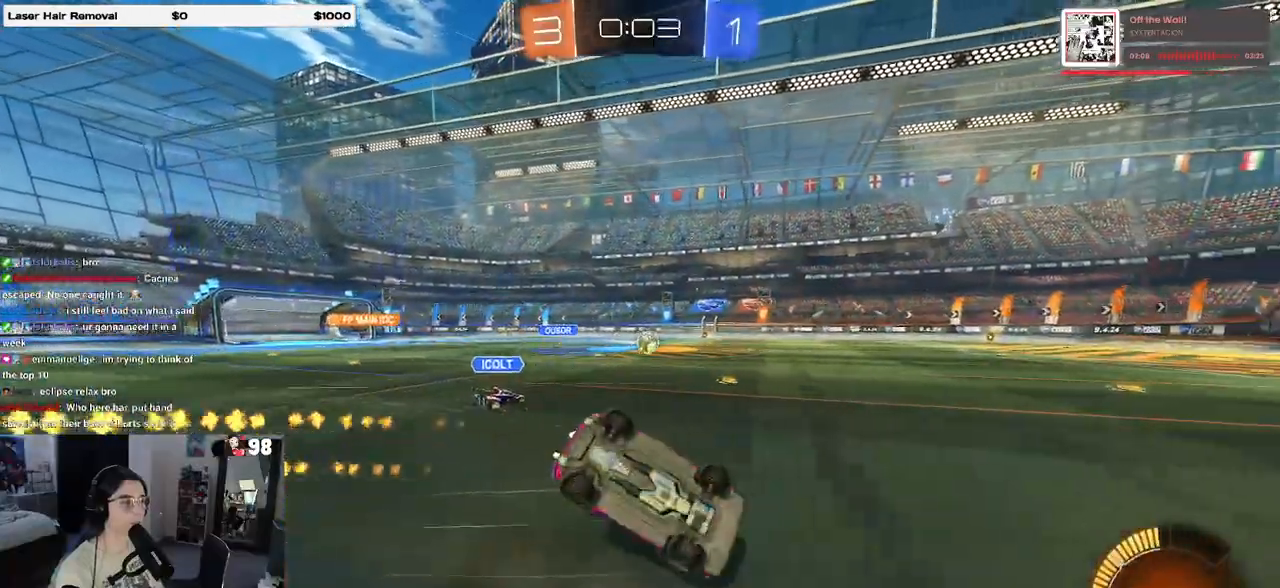
{"buttons": [], "left_stick": "down-left", "right_stick": "center", "events": [[500, "SQUARE", "up"]]}
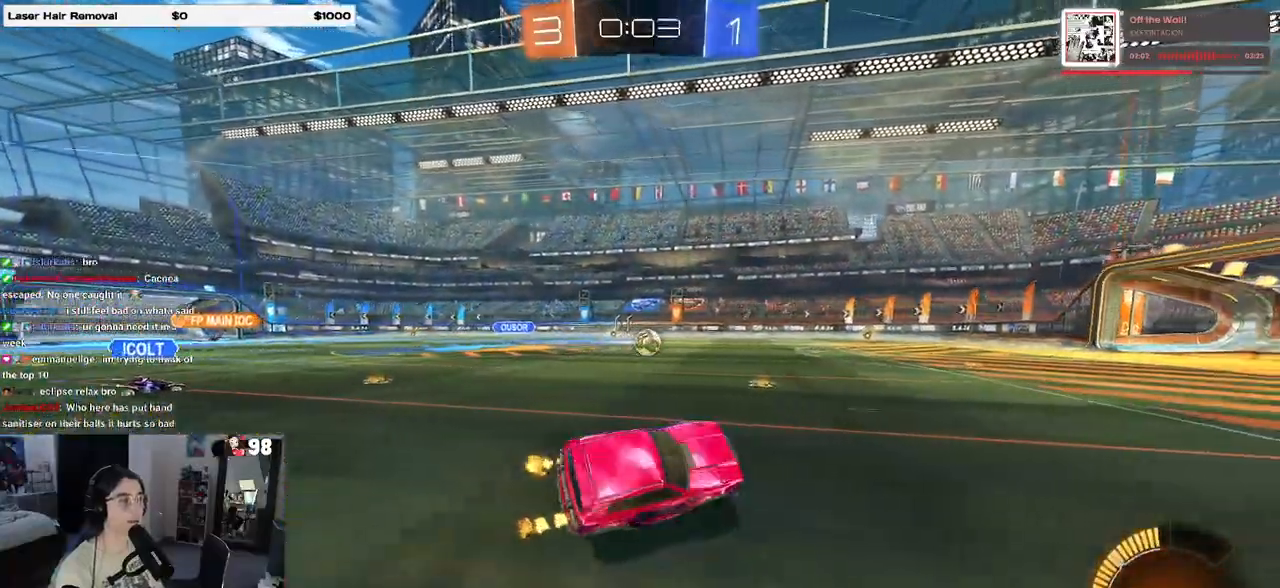
{"buttons": [], "left_stick": "center", "right_stick": "center", "events": [[100, "left_stick", "down-right"], [250, "left_stick", "center"]]}
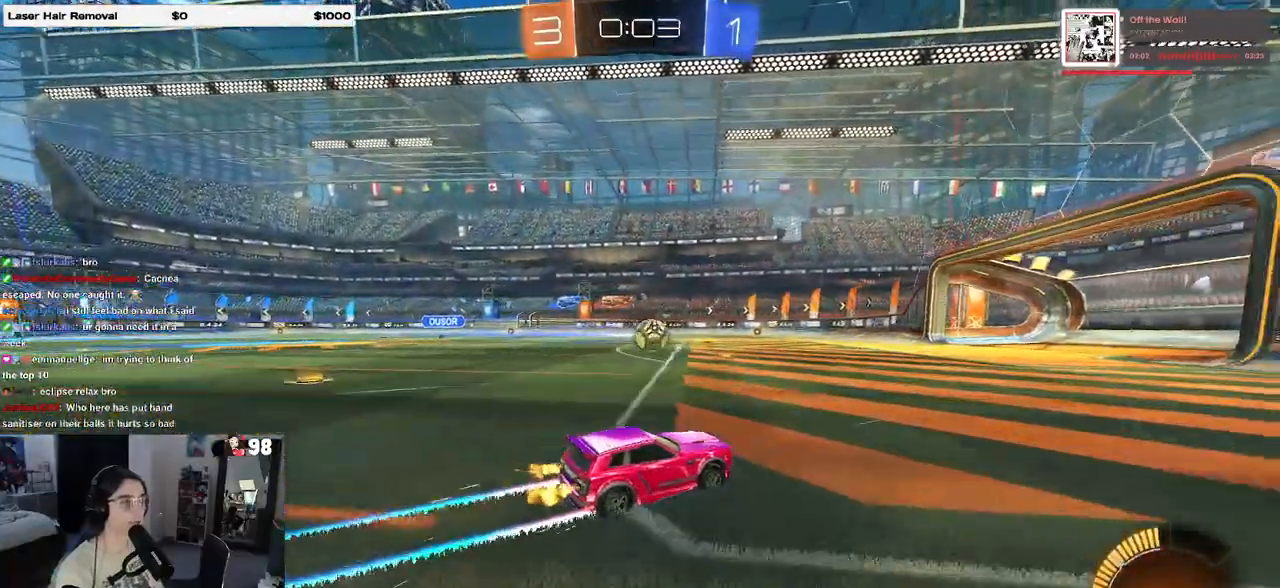
{"buttons": [], "left_stick": "center", "right_stick": "center", "events": []}